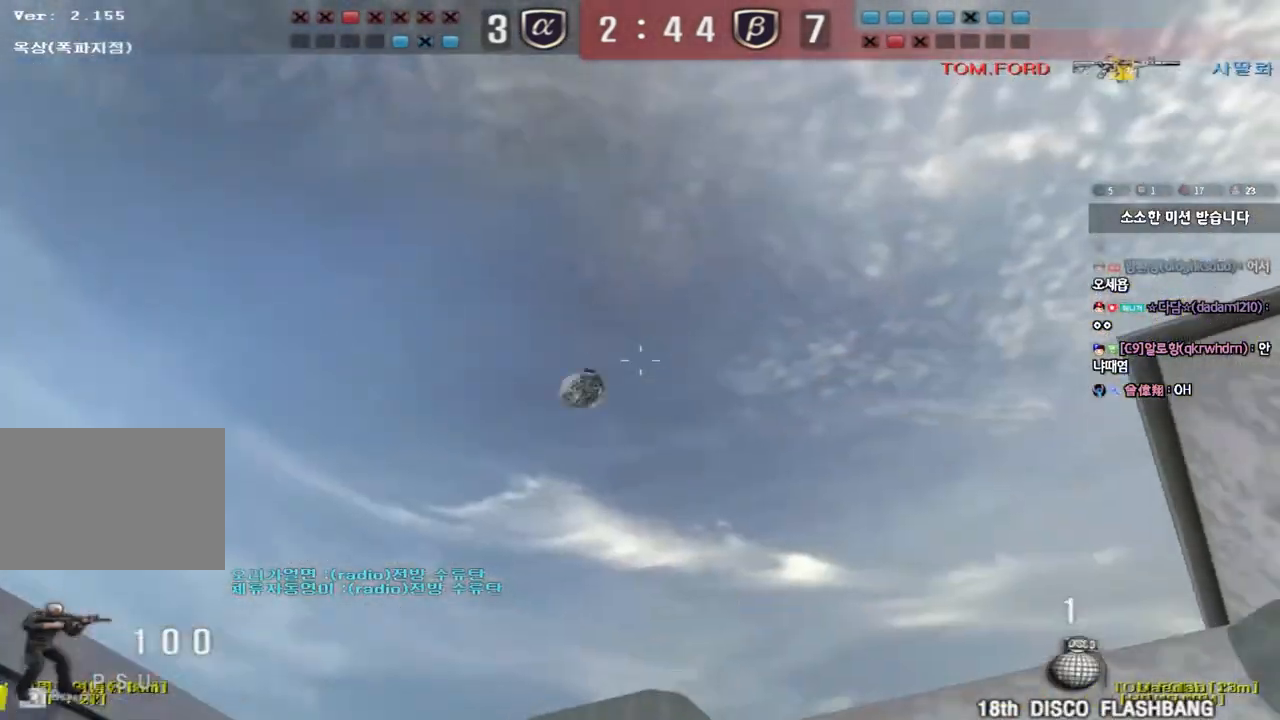
Gameplay with keyboard; each line is a JSON object with the keys held at the frame after it. "events" lists presses ("down") and releases ("up") of "a", "ctrl", "d", "e", "f", "q", "r", "s", "shift", "space", "tab" and "w" between this image and that frame as [ms after this image, input, new state], when the widget could be followed in between. No other keys are recorded. Mouse input is not recorded.
{"keys": ["shift", "space"], "events": [[100, "d", "down"], [100, "w", "down"], [367, "shift", "down"], [383, "d", "up"], [383, "w", "up"], [417, "space", "down"]]}
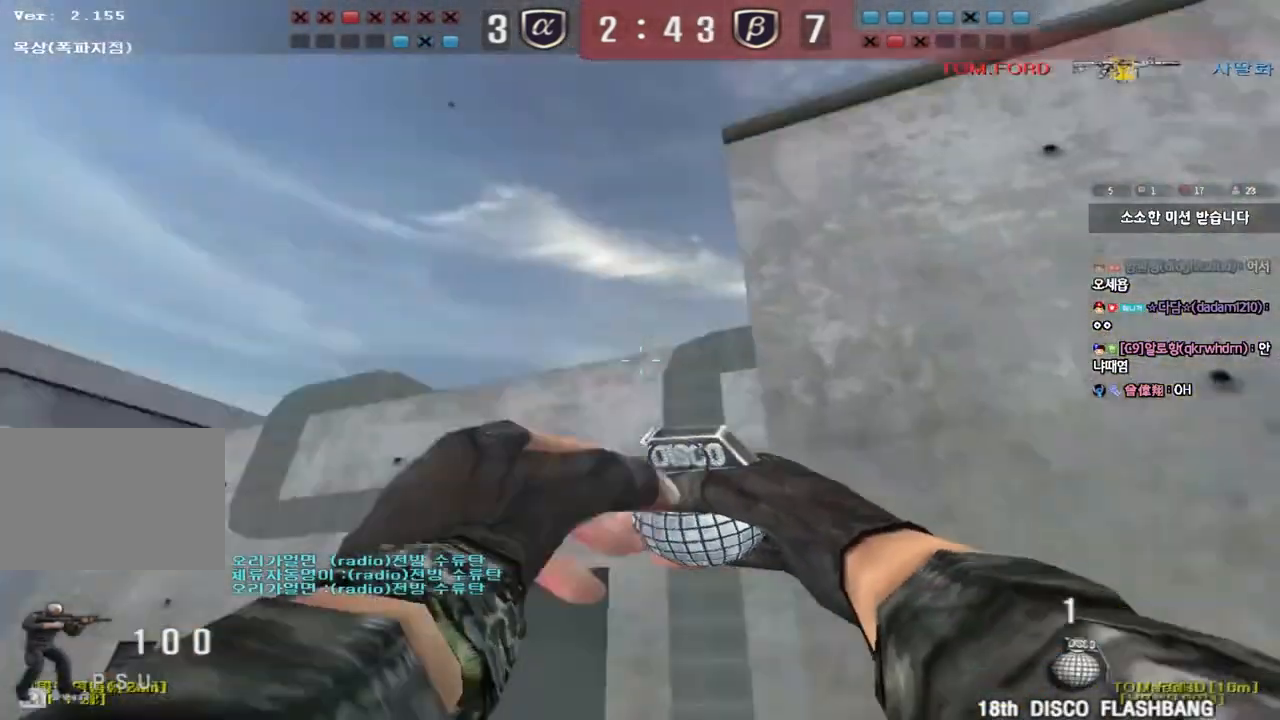
{"keys": ["d", "w"], "events": [[50, "space", "up"], [217, "shift", "up"], [450, "w", "down"], [467, "d", "down"]]}
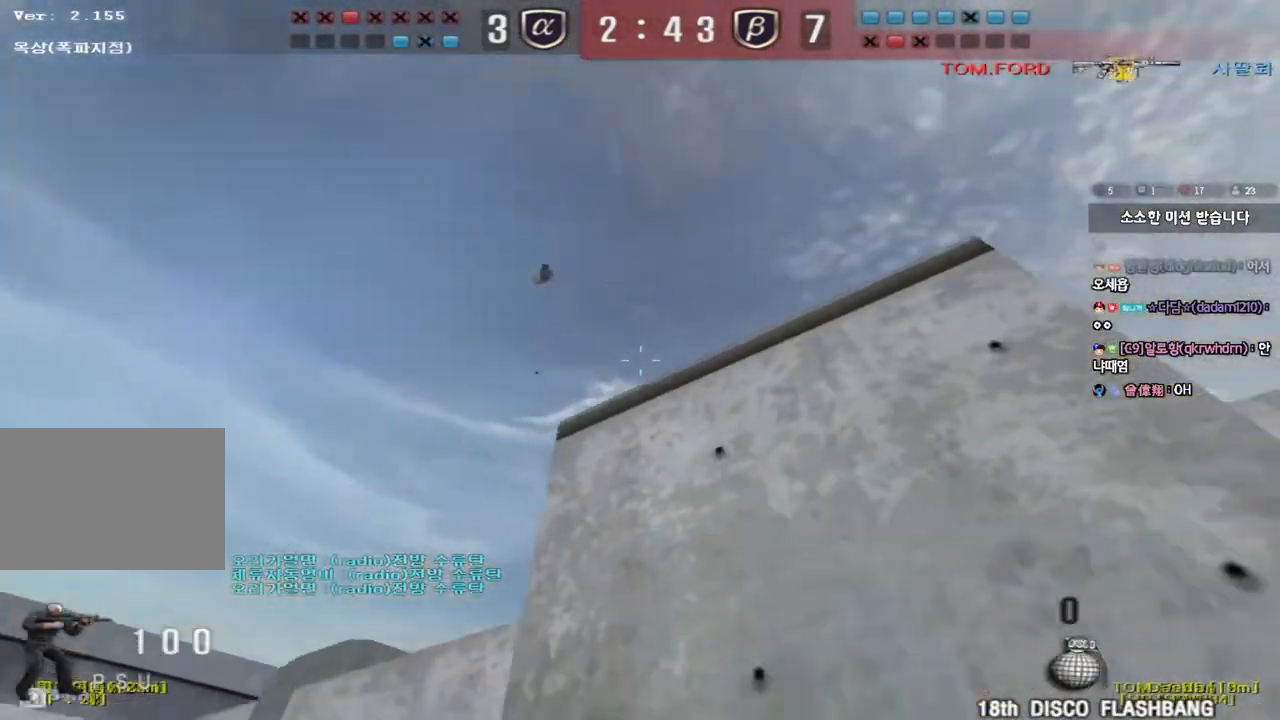
{"keys": ["d", "w"], "events": []}
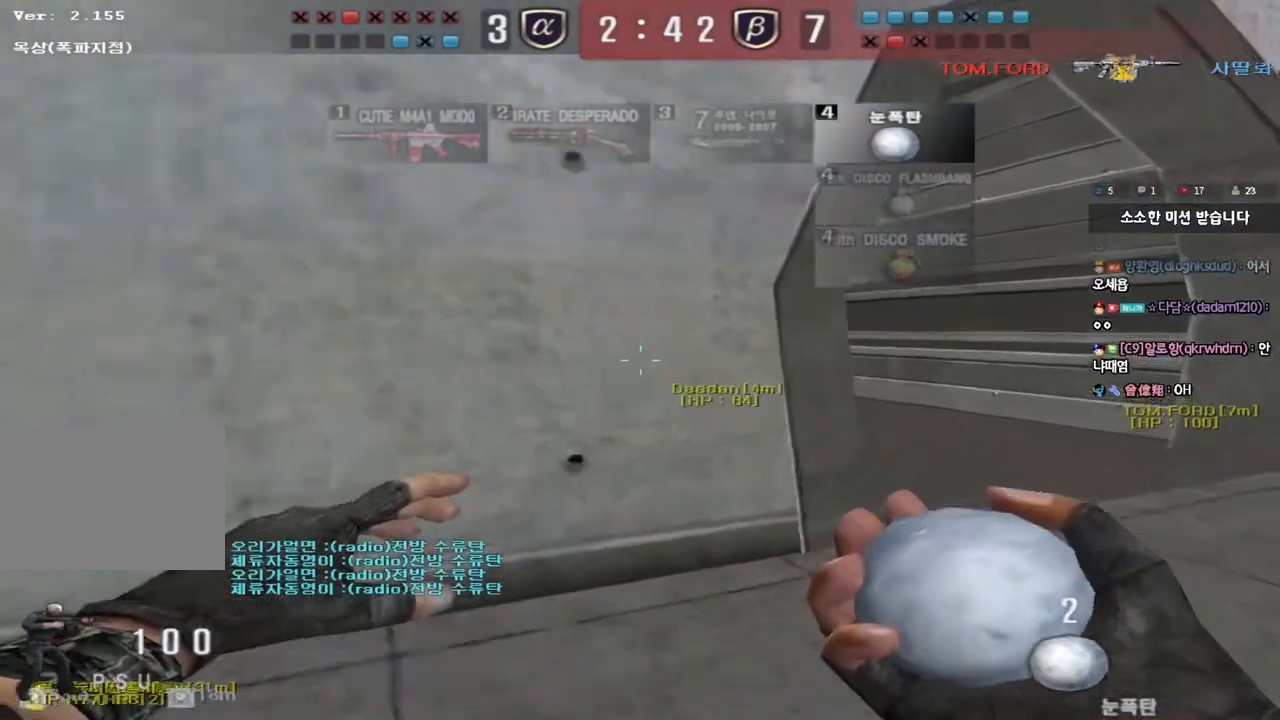
{"keys": ["d", "w"], "events": []}
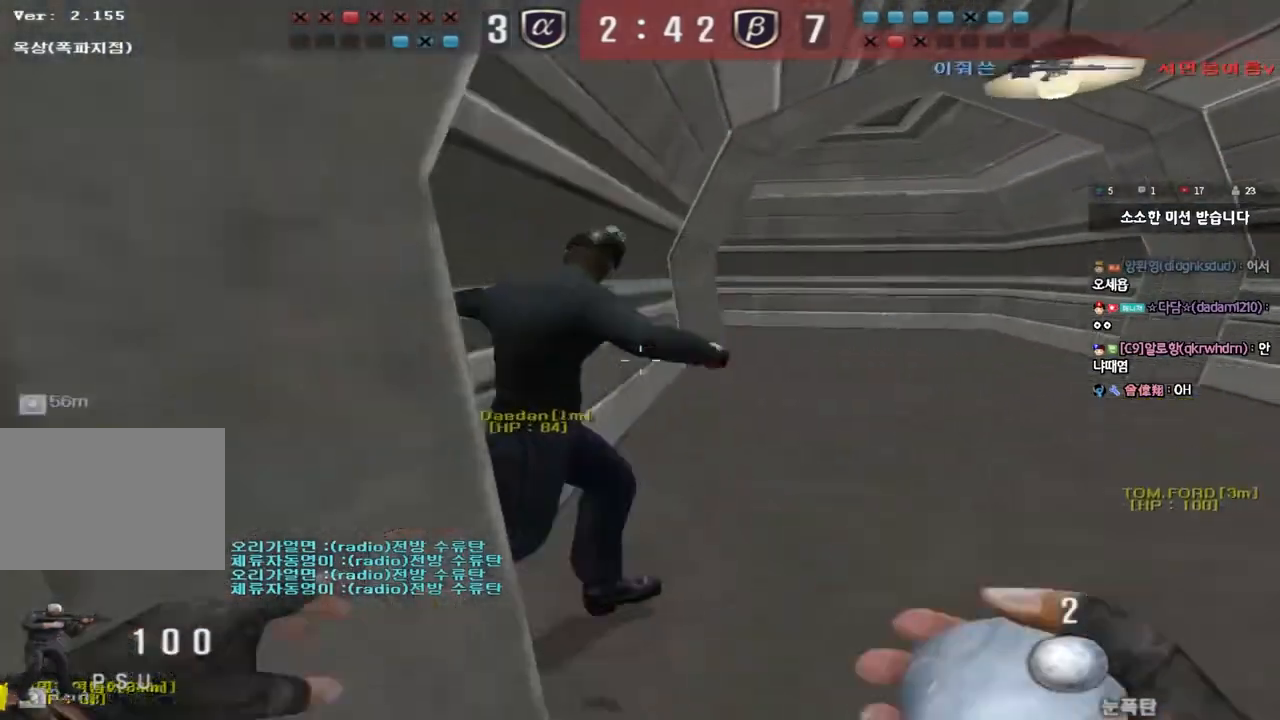
{"keys": ["d", "w"], "events": [[133, "d", "up"], [150, "ctrl", "down"], [150, "w", "up"], [217, "w", "down"], [233, "d", "down"], [250, "ctrl", "up"], [383, "ctrl", "down"], [400, "d", "up"], [417, "w", "up"], [500, "ctrl", "up"], [500, "d", "down"], [500, "w", "down"]]}
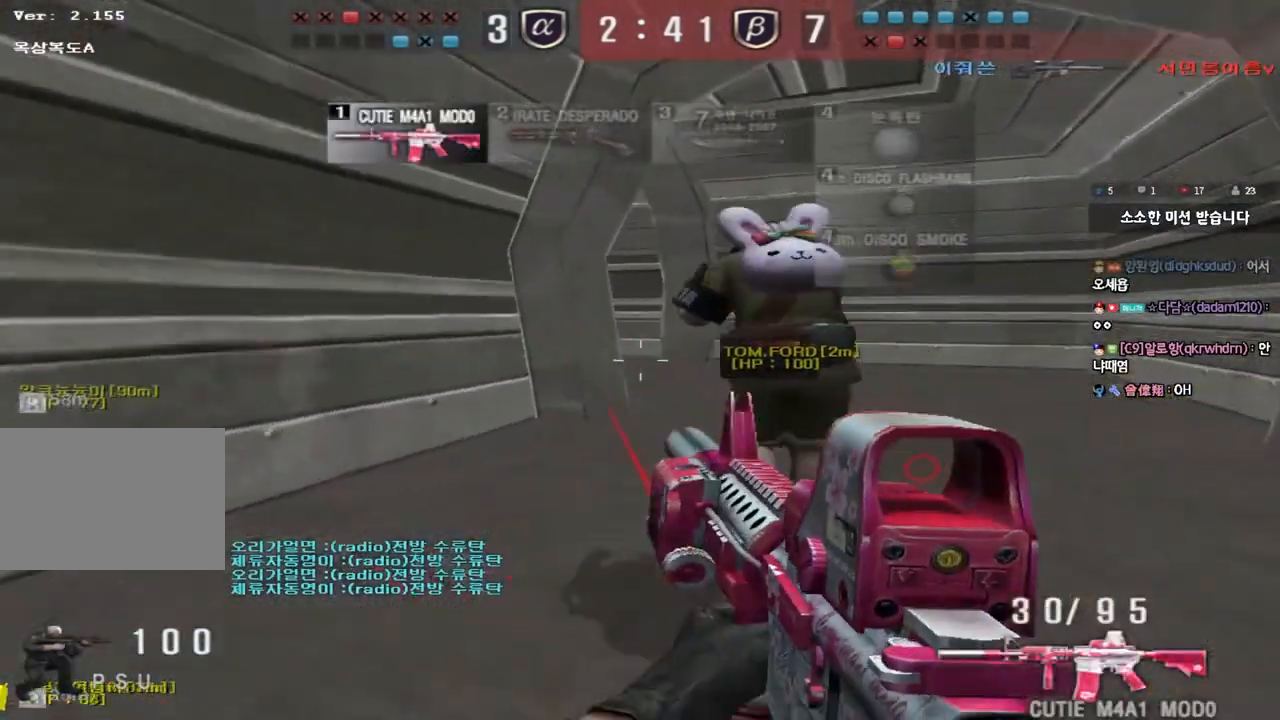
{"keys": ["d", "w"], "events": [[200, "ctrl", "down"], [217, "d", "up"], [233, "w", "up"], [317, "ctrl", "up"], [317, "d", "down"], [317, "w", "down"]]}
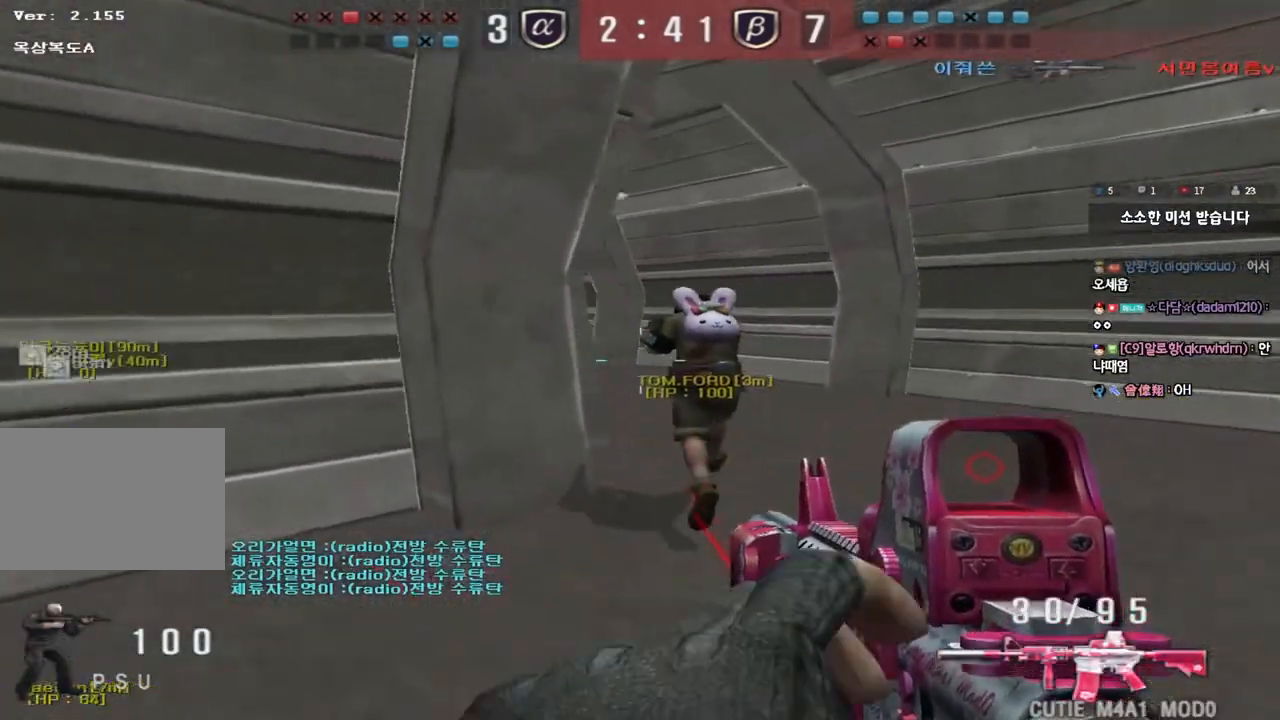
{"keys": ["d", "w"], "events": [[33, "shift", "down"], [67, "d", "up"], [67, "w", "up"], [100, "space", "down"], [183, "w", "down"], [200, "d", "down"], [200, "shift", "up"], [200, "space", "up"], [317, "shift", "down"], [417, "shift", "up"]]}
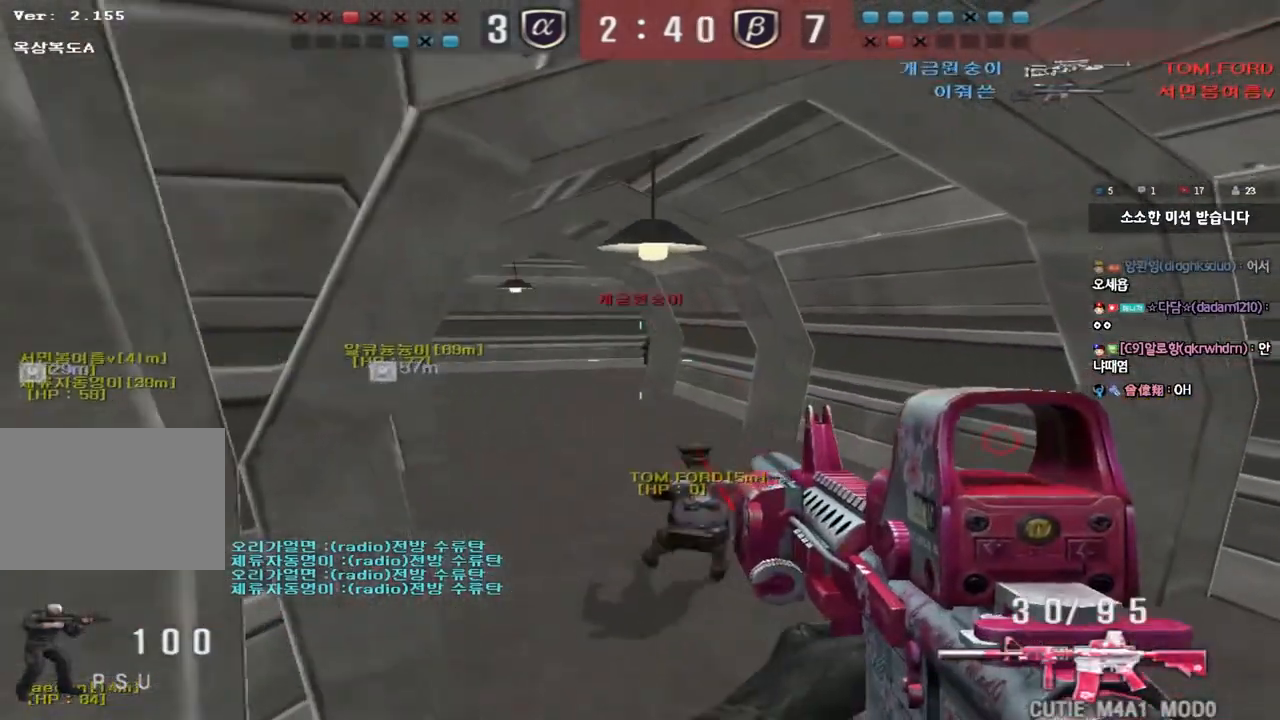
{"keys": ["d", "w"], "events": [[17, "shift", "down"], [67, "shift", "up"]]}
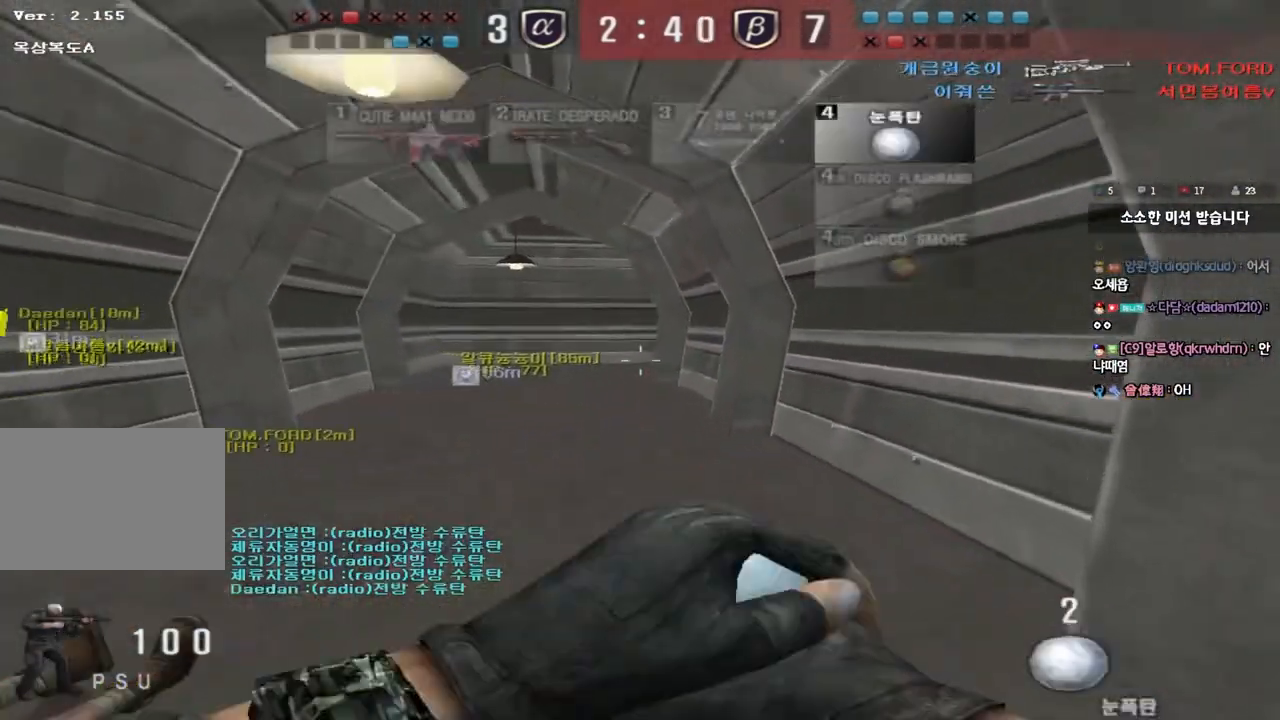
{"keys": ["a", "w"], "events": [[33, "ctrl", "down"], [33, "d", "up"], [33, "w", "up"], [50, "space", "down"], [217, "space", "up"], [417, "a", "down"], [450, "w", "down"], [467, "ctrl", "up"]]}
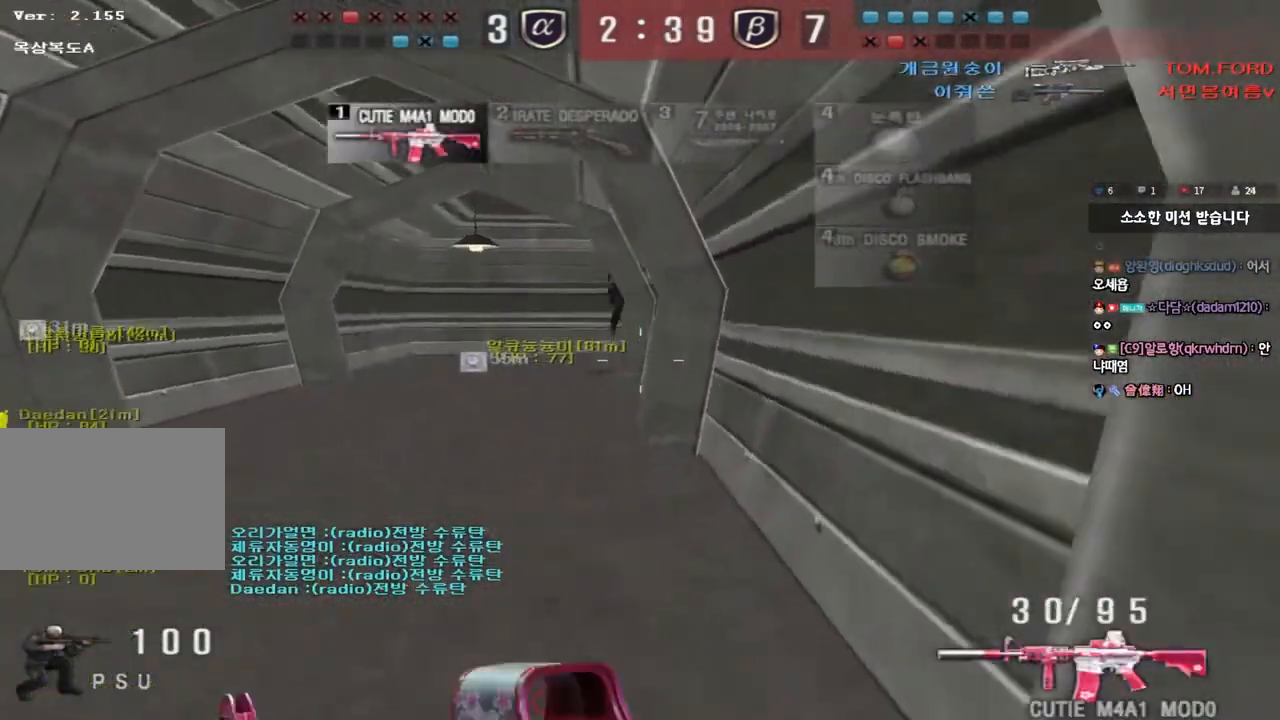
{"keys": ["d", "w"], "events": [[200, "a", "up"], [233, "d", "down"]]}
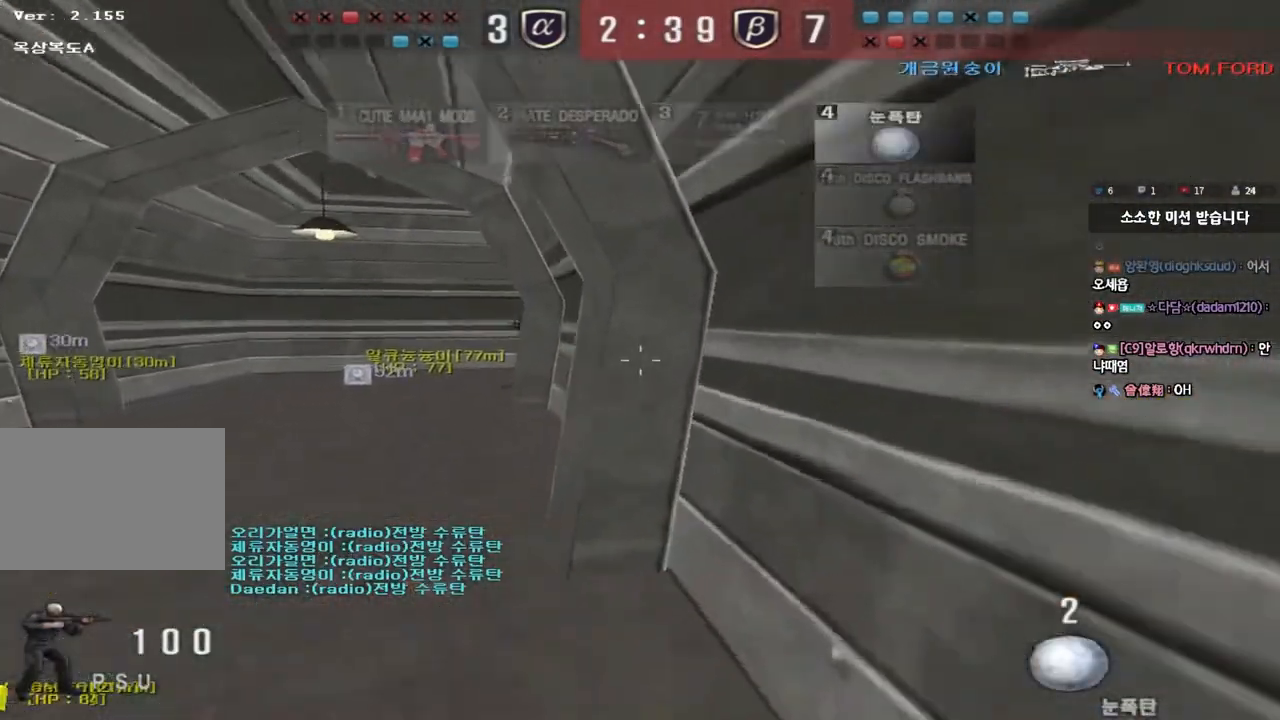
{"keys": ["a", "shift", "w"], "events": [[17, "d", "up"], [50, "a", "down"], [200, "shift", "down"], [217, "w", "up"], [250, "a", "up"], [267, "space", "down"], [317, "a", "down"], [317, "w", "down"], [350, "shift", "up"], [350, "space", "up"], [450, "shift", "down"]]}
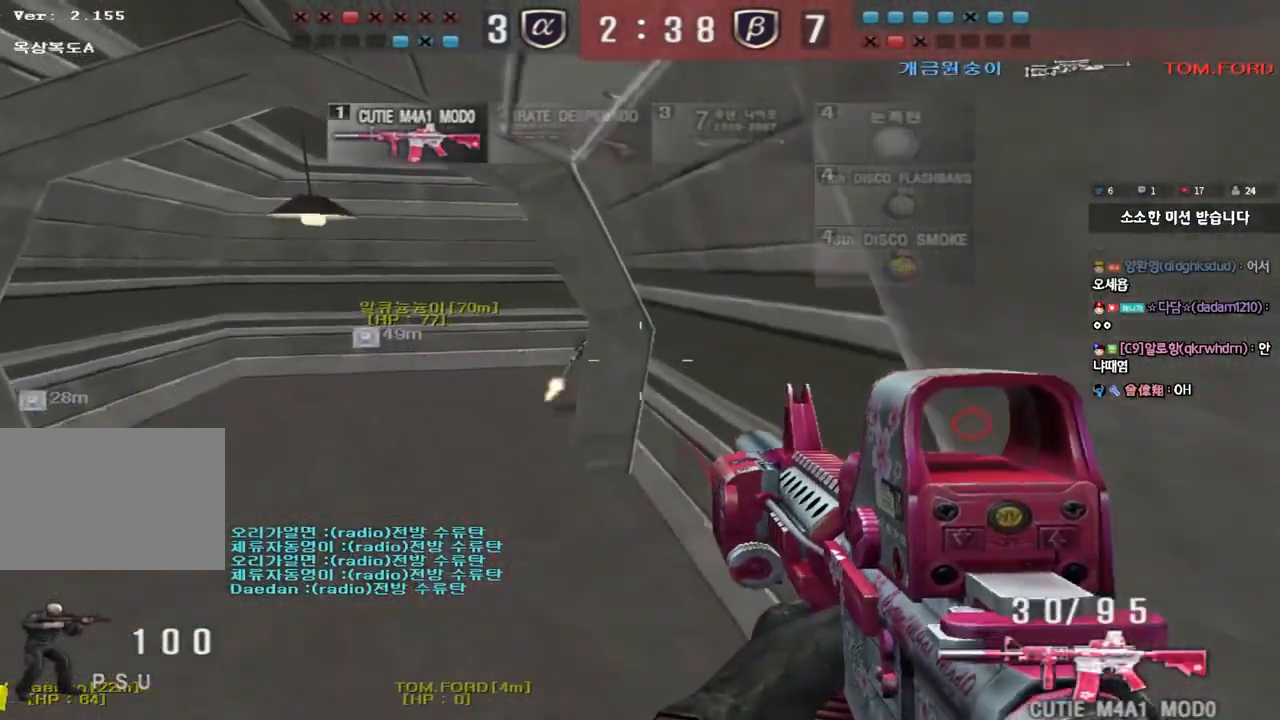
{"keys": ["a", "shift"], "events": [[83, "shift", "up"], [183, "shift", "down"], [317, "shift", "up"], [483, "shift", "down"], [500, "w", "up"]]}
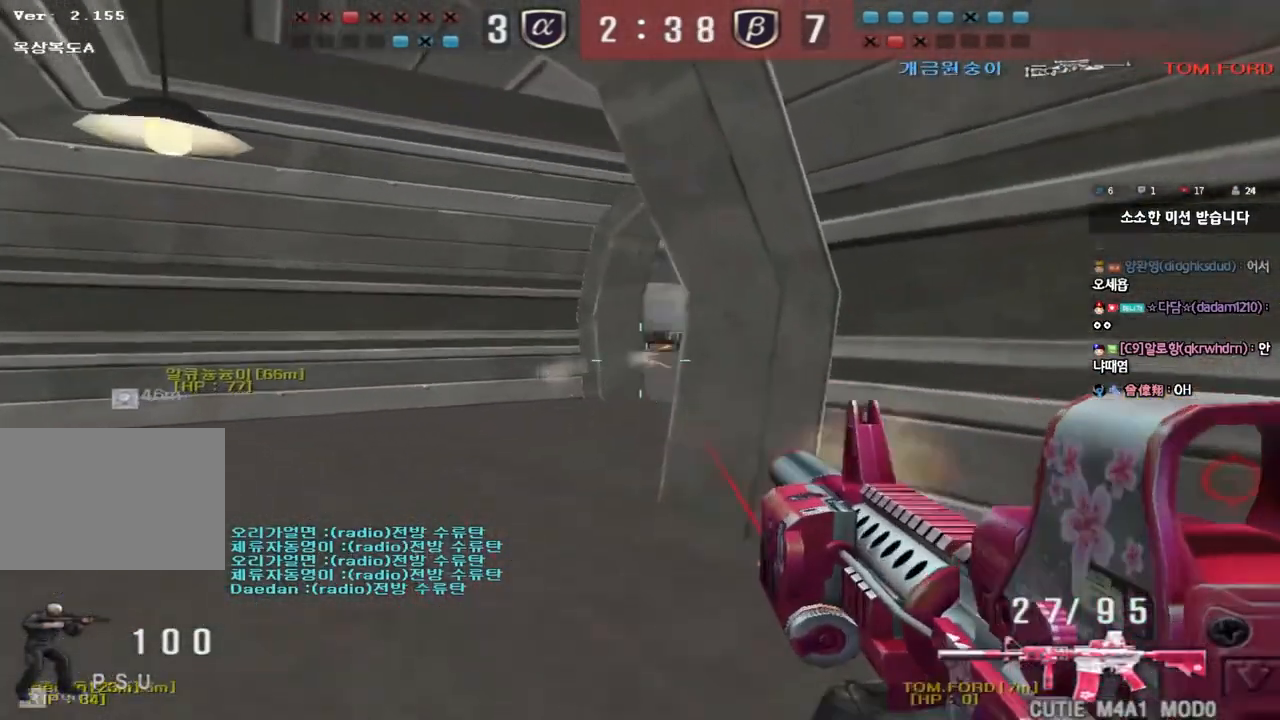
{"keys": [], "events": [[17, "a", "up"], [33, "space", "down"], [100, "a", "down"], [100, "space", "up"], [100, "w", "down"], [117, "shift", "up"], [200, "shift", "down"], [317, "a", "up"], [317, "w", "up"], [350, "shift", "up"]]}
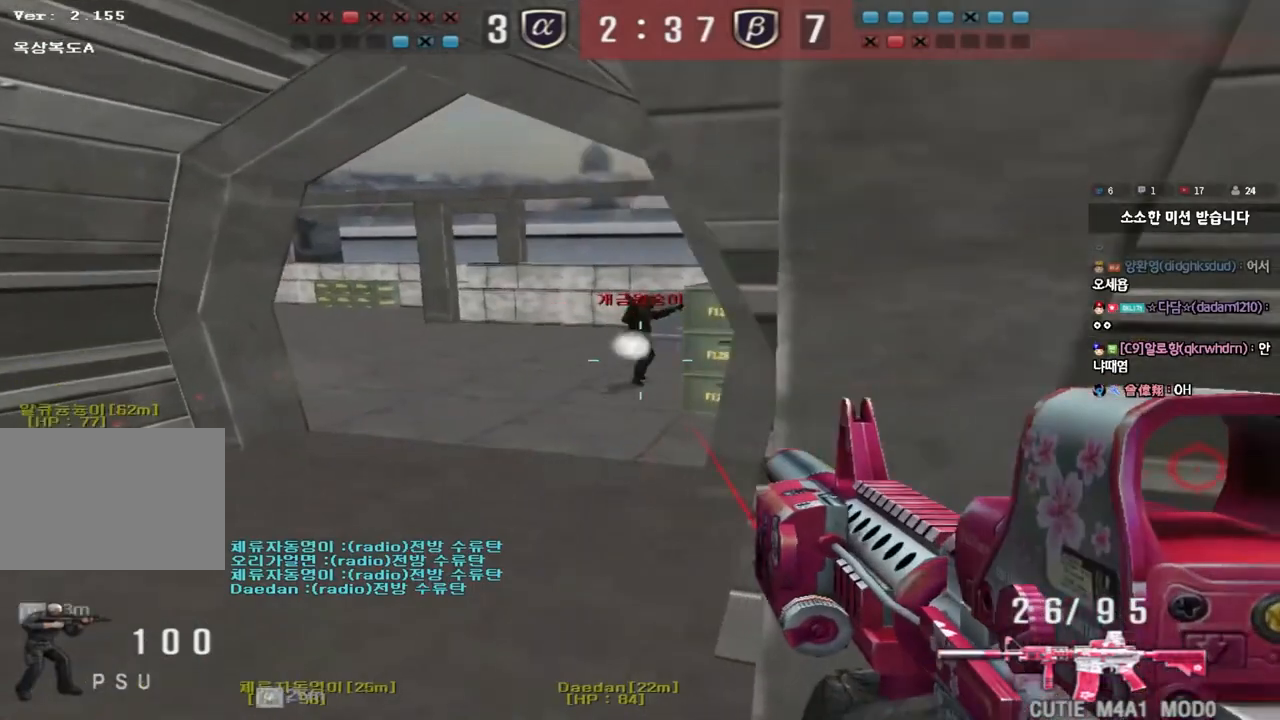
{"keys": ["a", "w"], "events": [[133, "a", "down"], [150, "w", "down"]]}
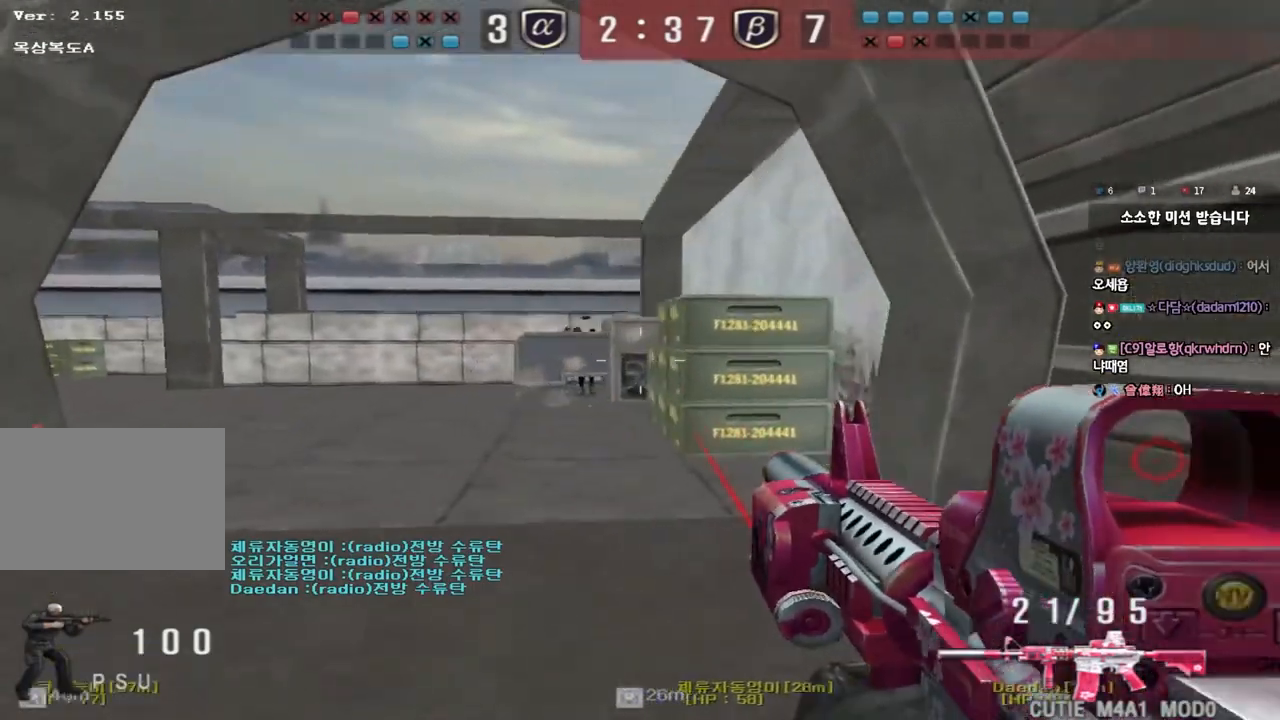
{"keys": ["a", "shift", "w"], "events": [[250, "shift", "down"], [267, "w", "up"], [283, "a", "up"], [317, "space", "down"], [383, "a", "down"], [383, "w", "down"], [400, "shift", "up"], [433, "space", "up"], [500, "shift", "down"]]}
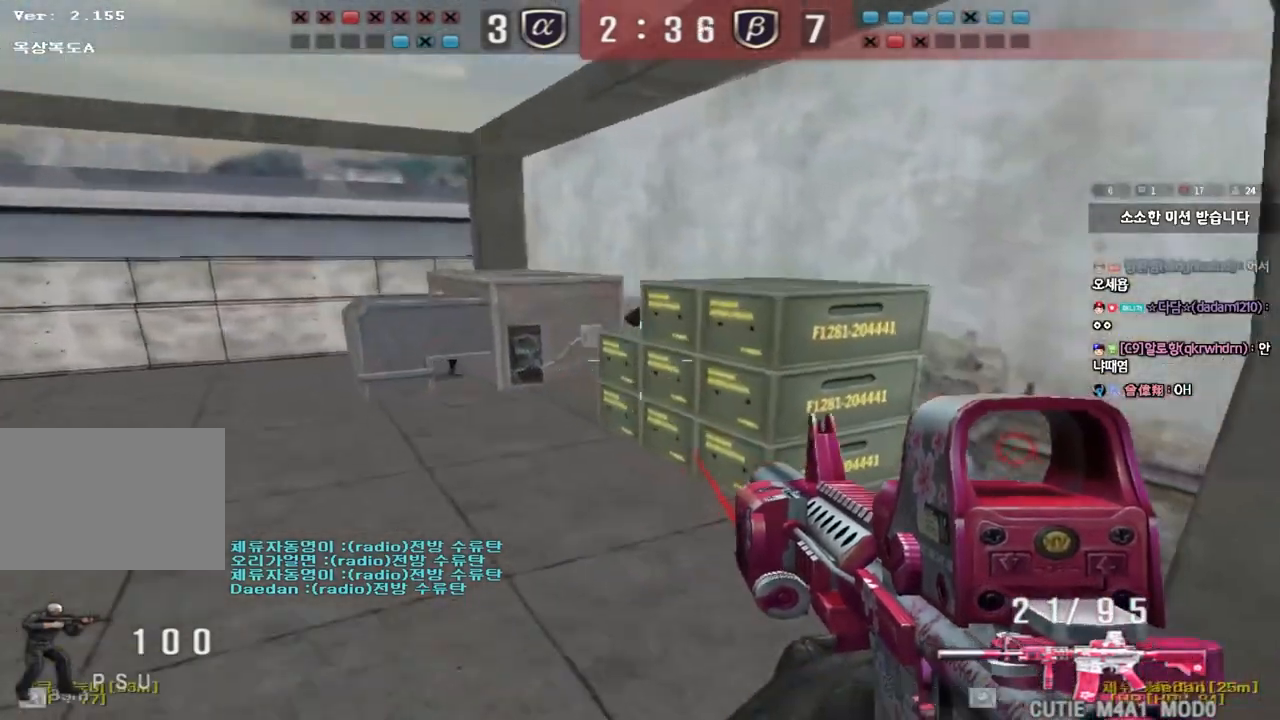
{"keys": ["a", "w"], "events": [[117, "w", "up"], [133, "a", "up"], [150, "shift", "up"], [383, "a", "down"], [400, "w", "down"]]}
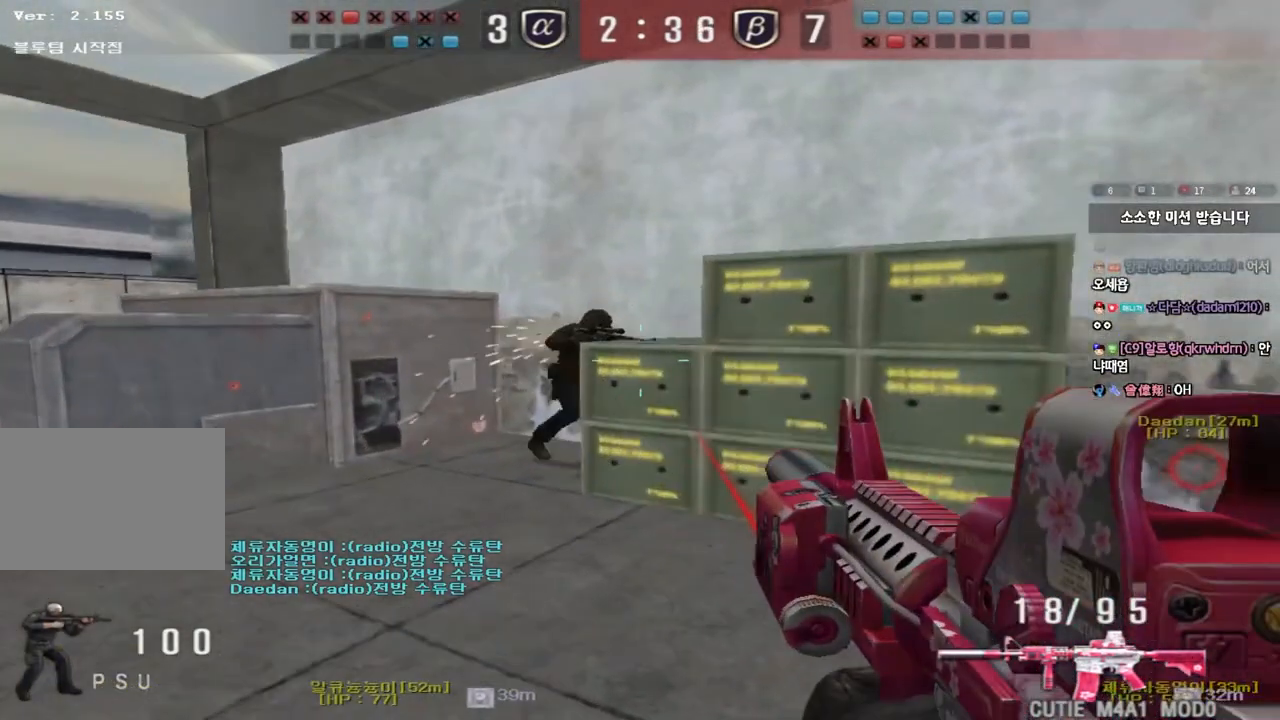
{"keys": ["ctrl"], "events": [[117, "w", "up"], [217, "ctrl", "down"], [267, "a", "up"]]}
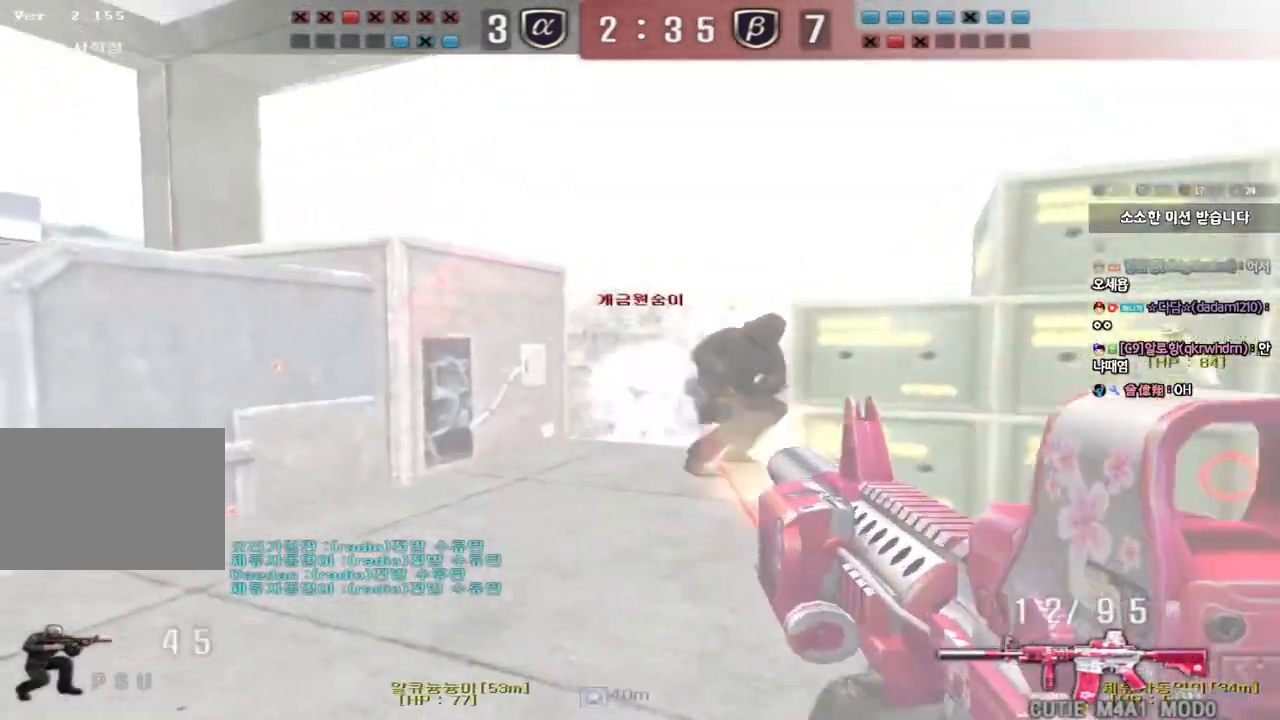
{"keys": ["a", "s"], "events": [[100, "d", "down"], [100, "w", "down"], [133, "ctrl", "up"], [300, "space", "down"], [333, "d", "up"], [333, "w", "up"], [383, "a", "down"], [417, "s", "down"], [450, "space", "up"]]}
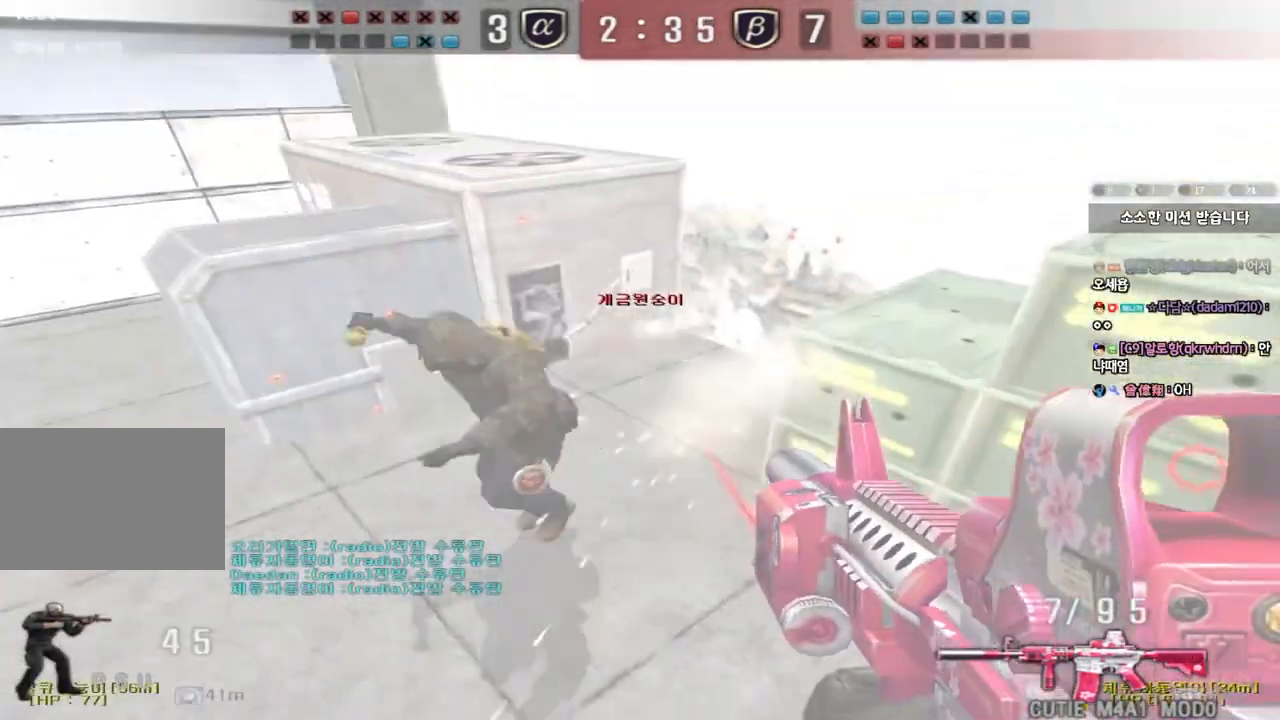
{"keys": ["a", "s"], "events": [[117, "a", "up"], [133, "d", "down"], [383, "a", "down"], [400, "d", "up"]]}
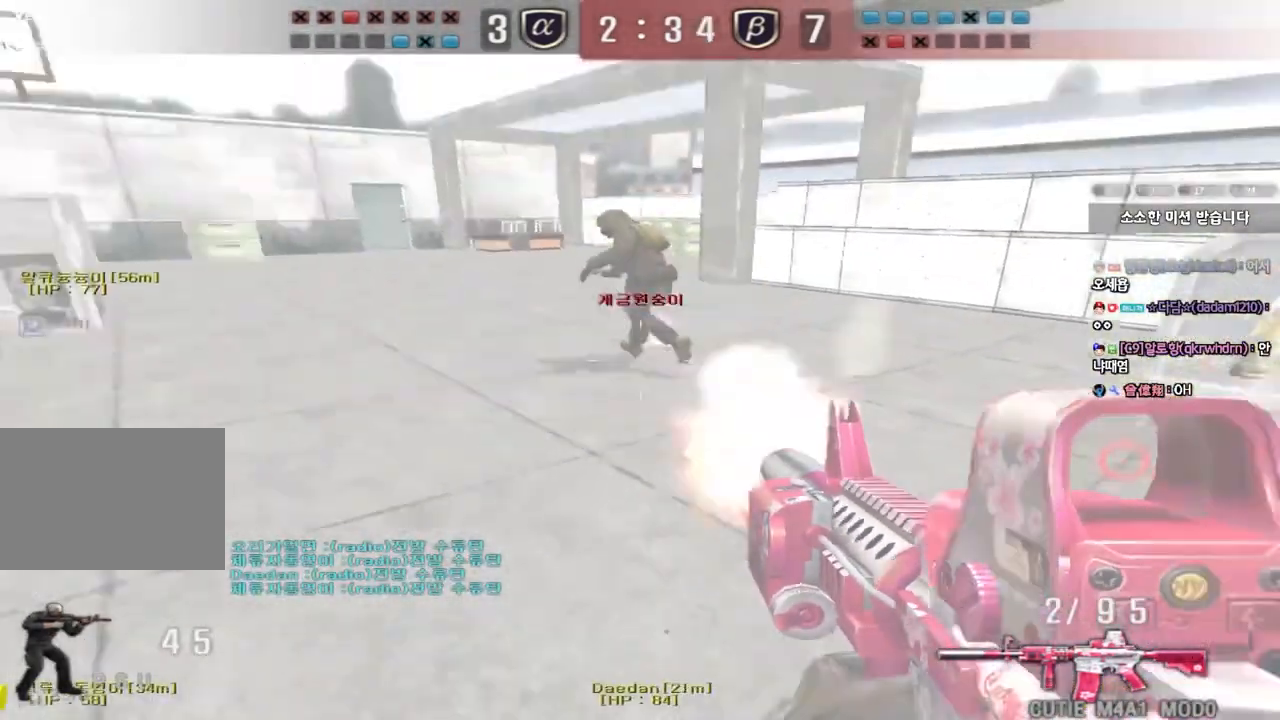
{"keys": ["a", "w"], "events": [[367, "s", "up"], [450, "w", "down"]]}
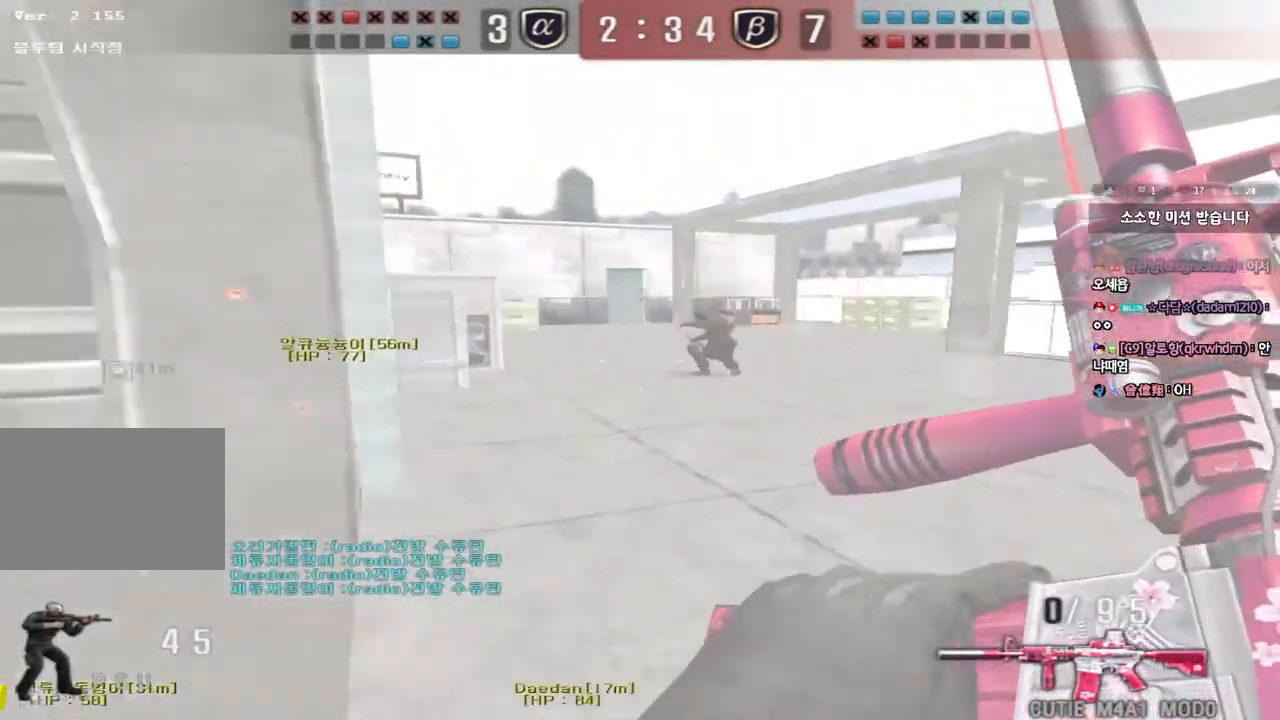
{"keys": ["d", "w"], "events": [[283, "a", "up"], [317, "d", "down"]]}
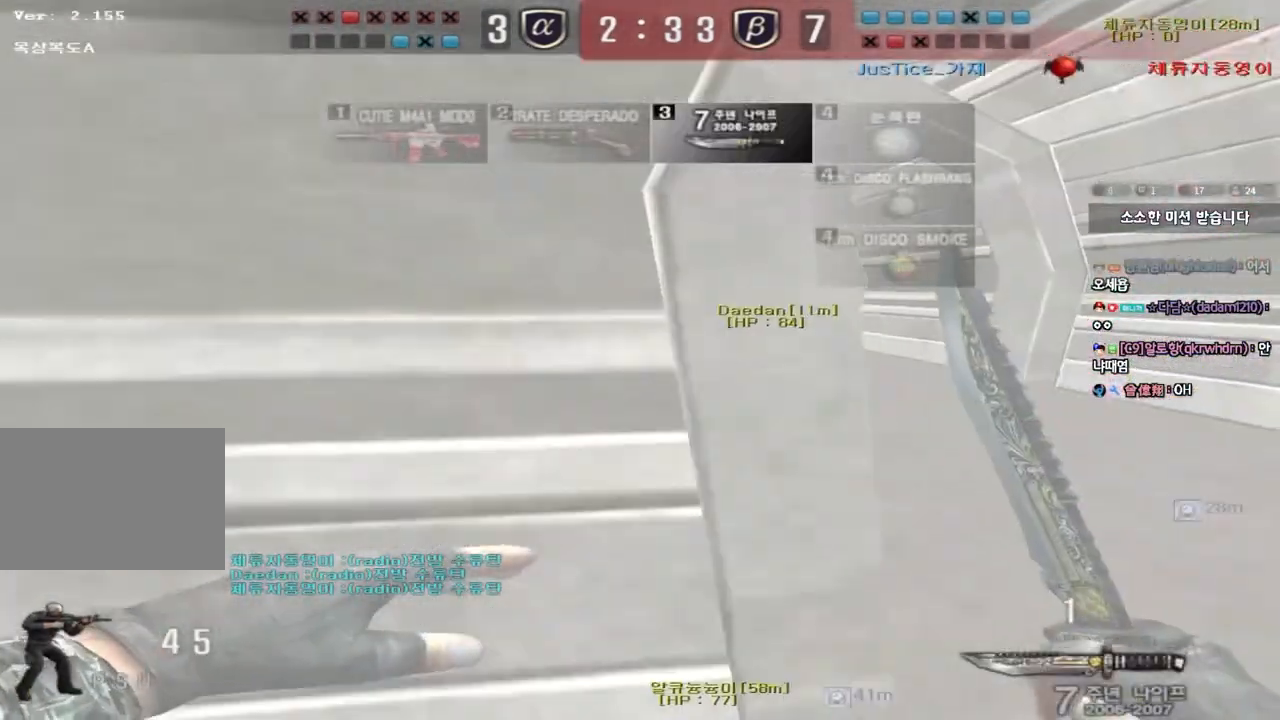
{"keys": ["d", "w"], "events": []}
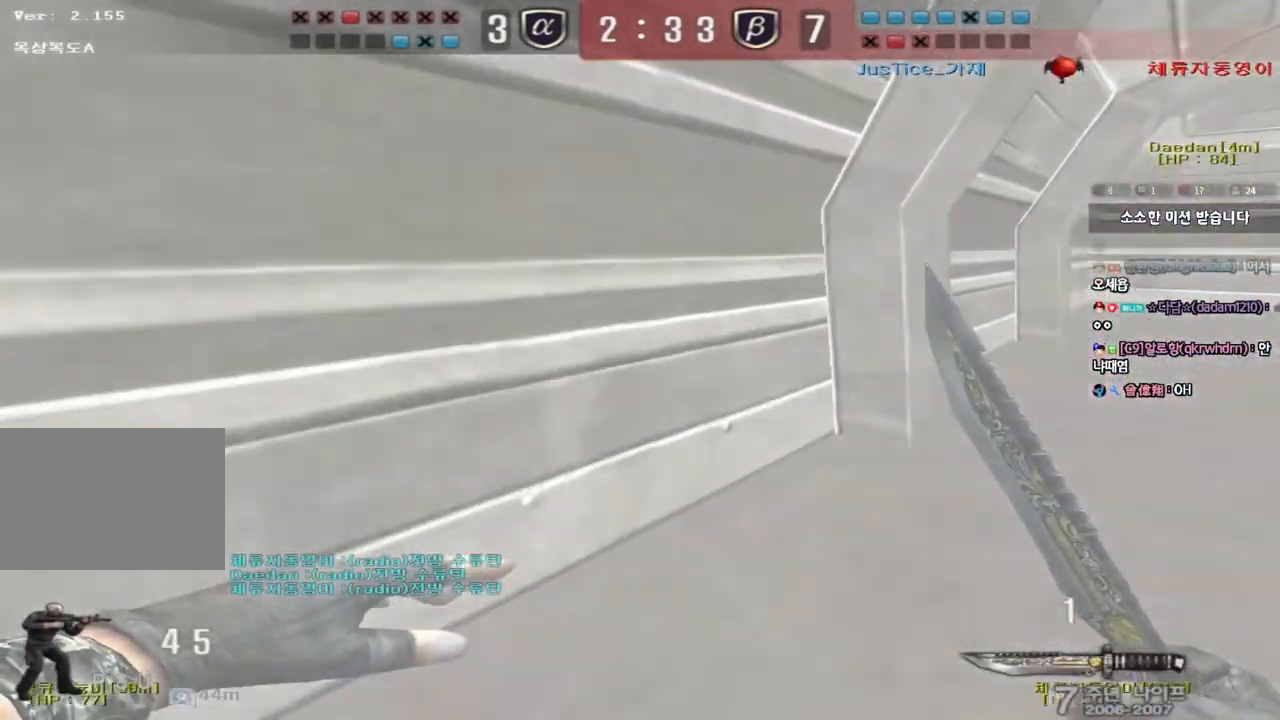
{"keys": ["a", "w"], "events": [[267, "d", "up"], [283, "a", "down"]]}
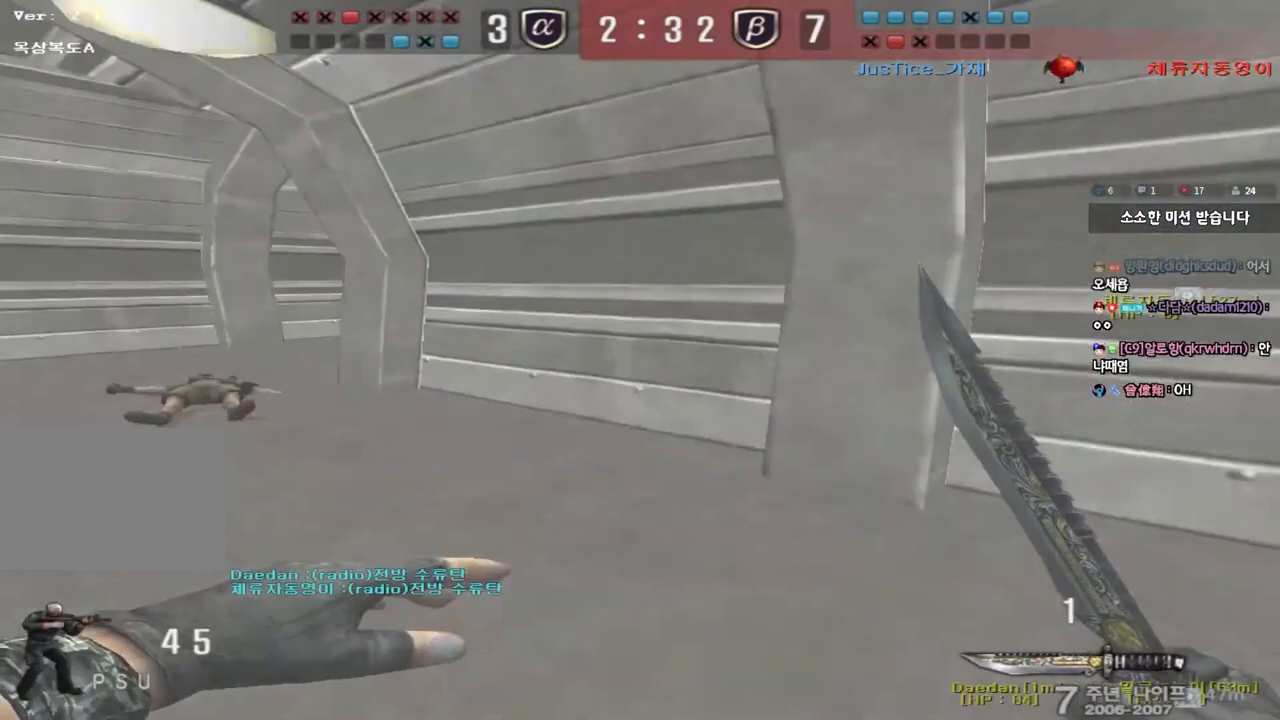
{"keys": ["ctrl", "space"], "events": [[417, "ctrl", "down"], [417, "w", "up"], [450, "a", "up"], [450, "space", "down"]]}
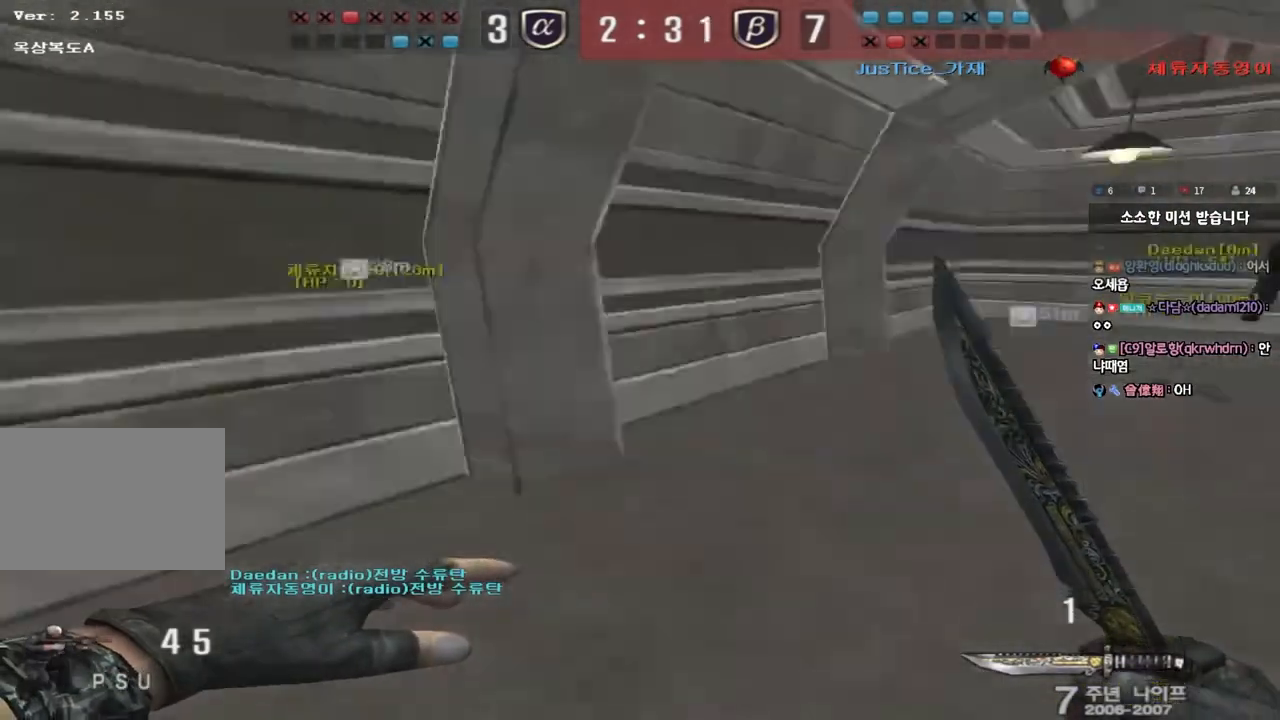
{"keys": [], "events": [[100, "ctrl", "up"], [100, "space", "up"], [217, "r", "down"], [283, "r", "up"], [367, "r", "down"], [483, "r", "up"]]}
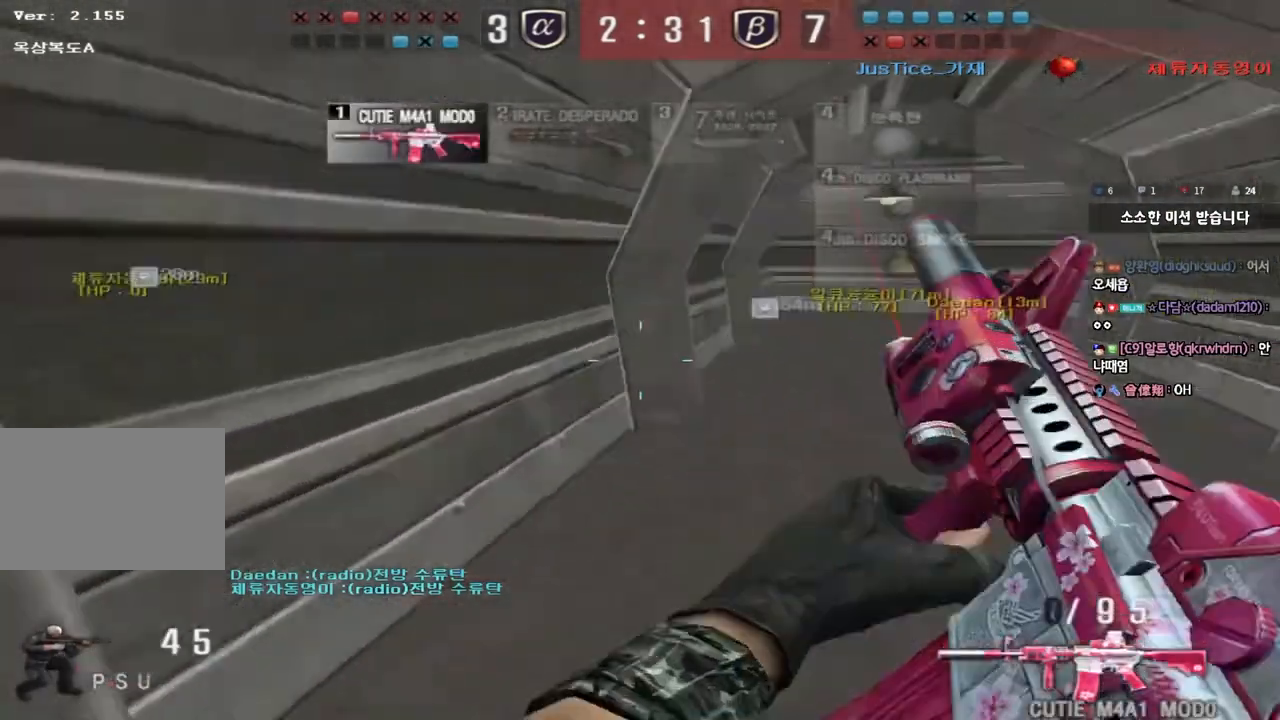
{"keys": ["a", "w"], "events": [[33, "a", "down"], [50, "w", "down"]]}
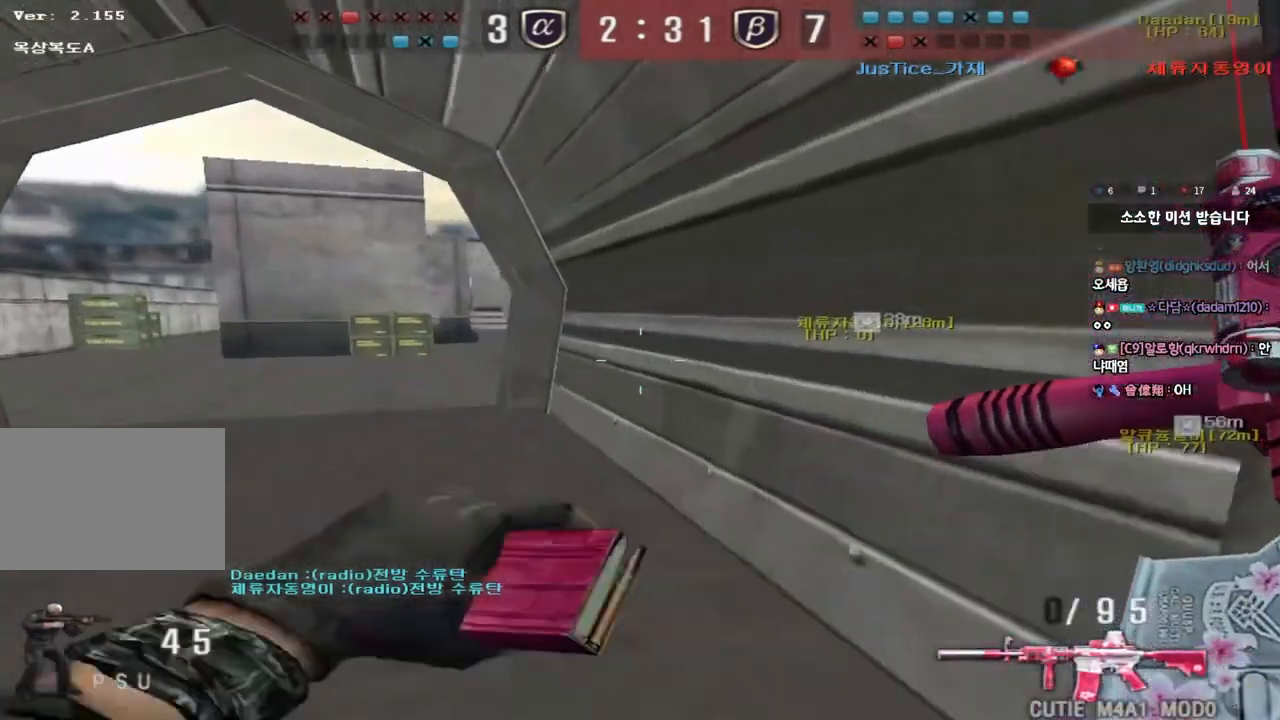
{"keys": ["shift"], "events": [[100, "shift", "down"], [100, "w", "up"], [133, "a", "up"], [233, "a", "down"], [233, "w", "down"], [267, "shift", "up"], [433, "shift", "down"], [450, "w", "up"], [467, "a", "up"]]}
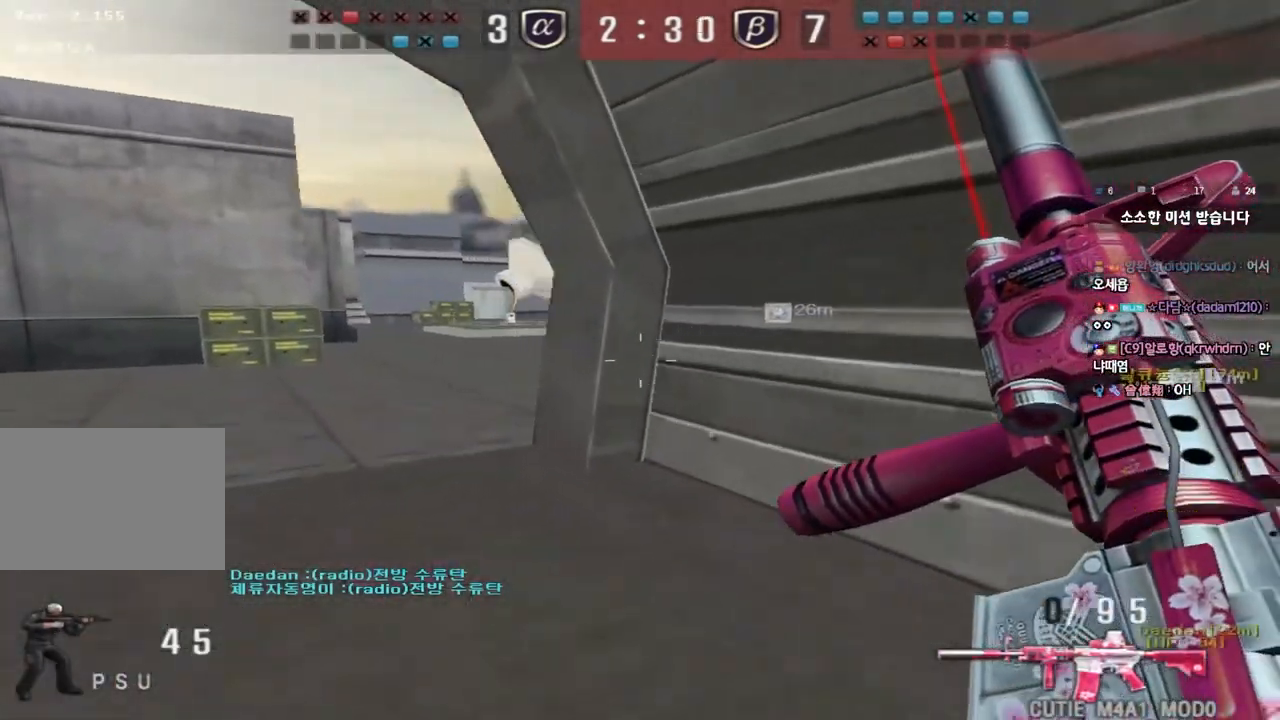
{"keys": ["a", "w"], "events": [[67, "a", "down"], [67, "w", "down"], [83, "shift", "up"], [267, "shift", "down"], [267, "w", "up"], [283, "a", "up"], [433, "a", "down"], [450, "w", "down"], [500, "shift", "up"]]}
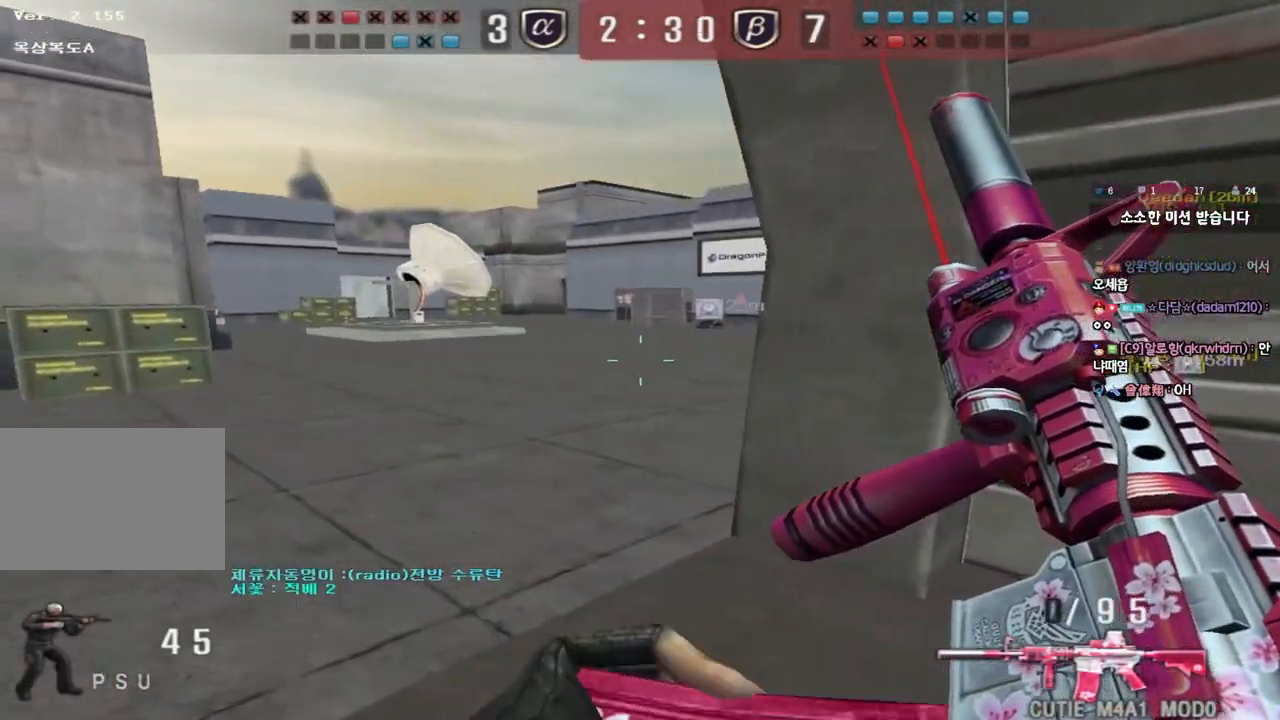
{"keys": ["shift"], "events": [[167, "shift", "down"], [167, "w", "up"], [183, "a", "up"], [217, "space", "down"], [317, "space", "up"]]}
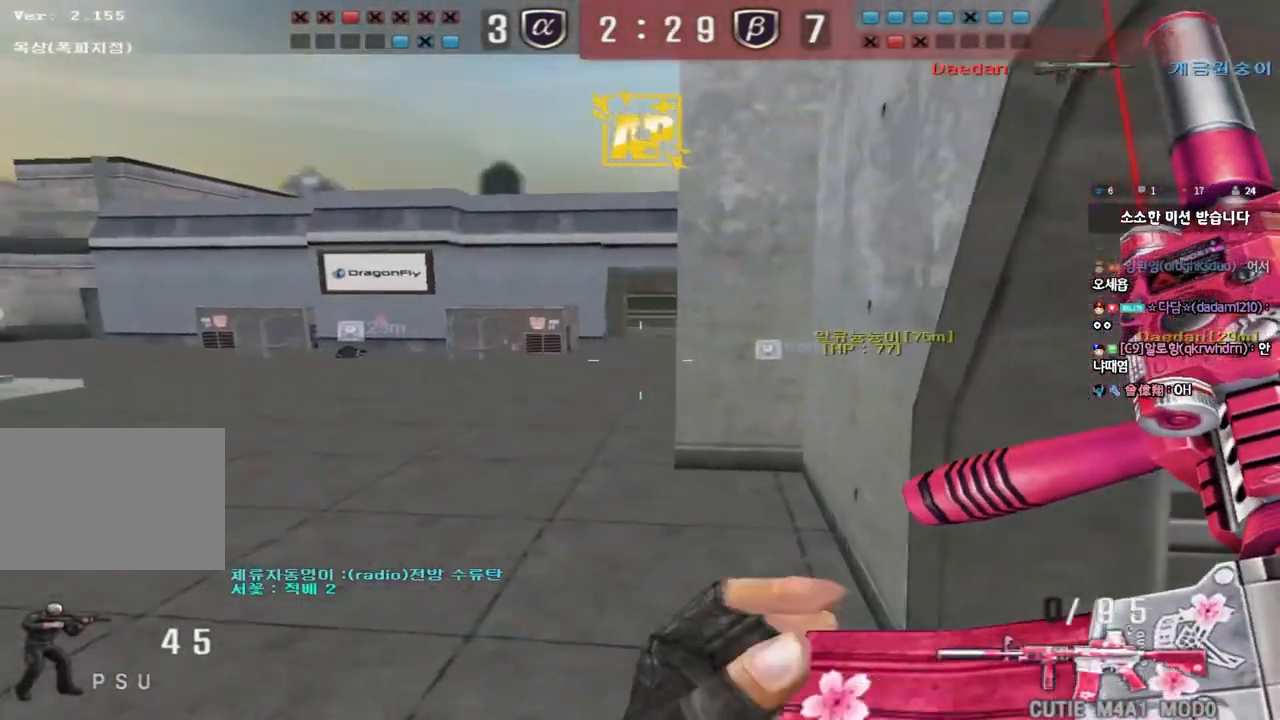
{"keys": ["shift"], "events": [[100, "shift", "up"], [233, "a", "down"], [250, "w", "down"], [467, "shift", "down"], [467, "w", "up"], [483, "a", "up"]]}